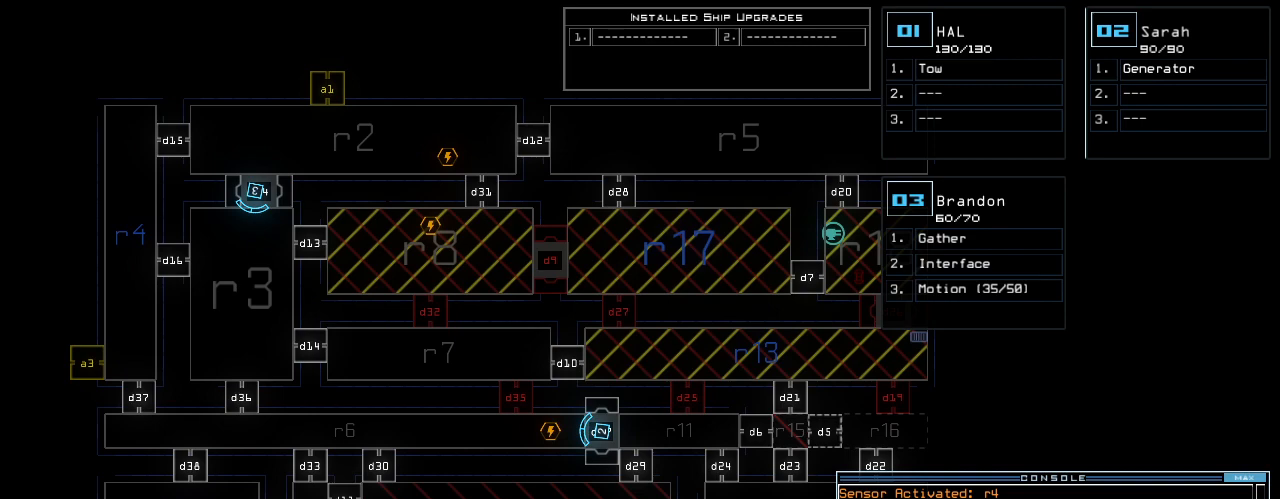
Gameplay with keyboard; each line is a JSON object with the keys held at the frame after it. "events" lists presses ("down") and releases ("up") of ".", "0", "1", "2", "3", "4", "5", "6", "7", "8", "9", "a", "b", "backspace", "c", "caps_lock", "comma", "ctrl_l", "ctrl_r", "d", "down", "e", "equals", "escape", "f", "f12", "g", "h", "i", "j", "k", "l", "left", "m", "minus", "n", "o", "p", "q", "quote", "r", "return", "right", "s", "semicolon", "shift_l", "shift_r", "space", "t", "tab", "tilde", "u", "up", "v", "w", "x", "y" and "z" between this image and that frame as [ms after this image, input, new state], when the widget could be followed in between. No other keys are recorded. Mouse input is not recorded.
{"keys": [], "events": [[360, "t", "down"], [420, "e", "down"], [460, "t", "up"], [500, "e", "up"]]}
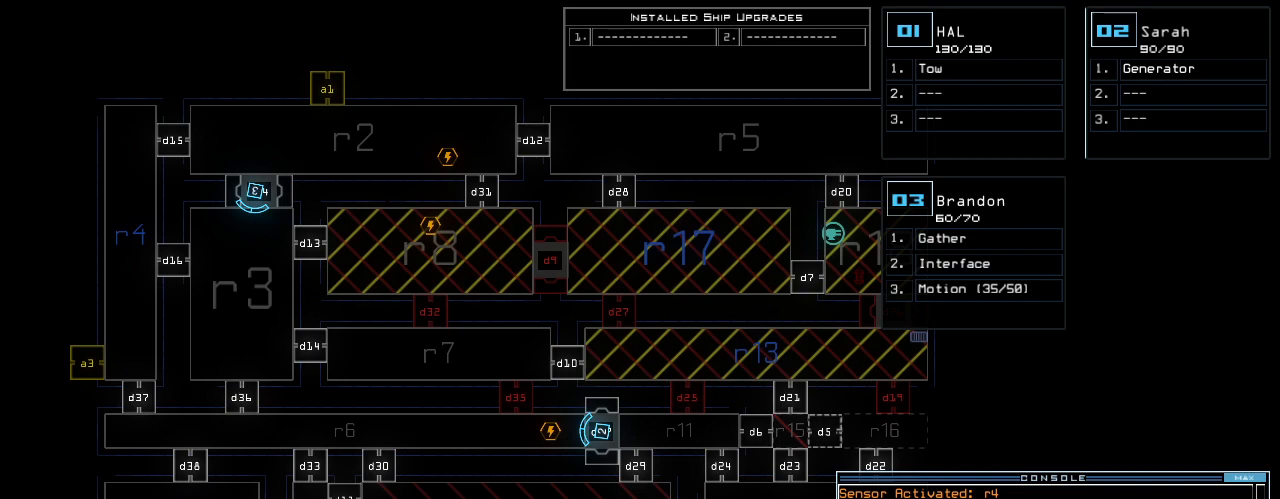
{"keys": [], "events": [[60, "return", "down"], [100, "return", "up"]]}
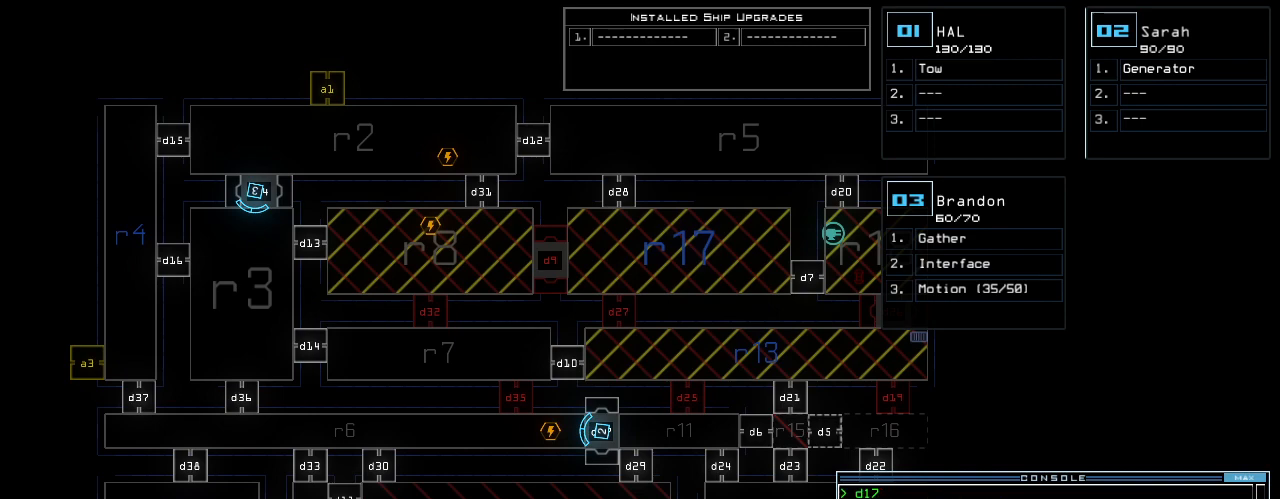
{"keys": [], "events": []}
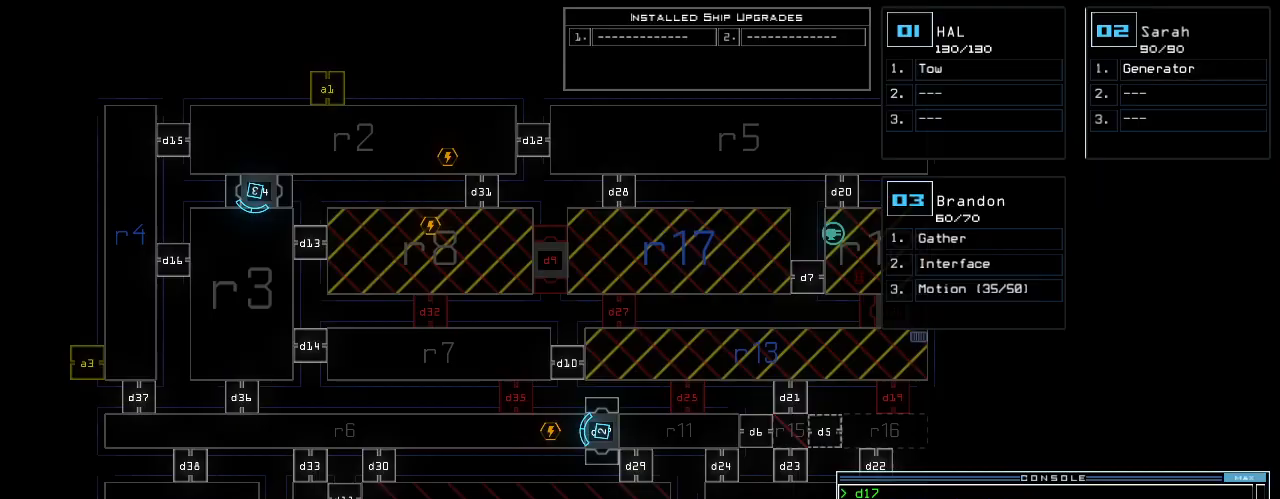
{"keys": [], "events": [[360, "3", "down"], [420, "3", "up"]]}
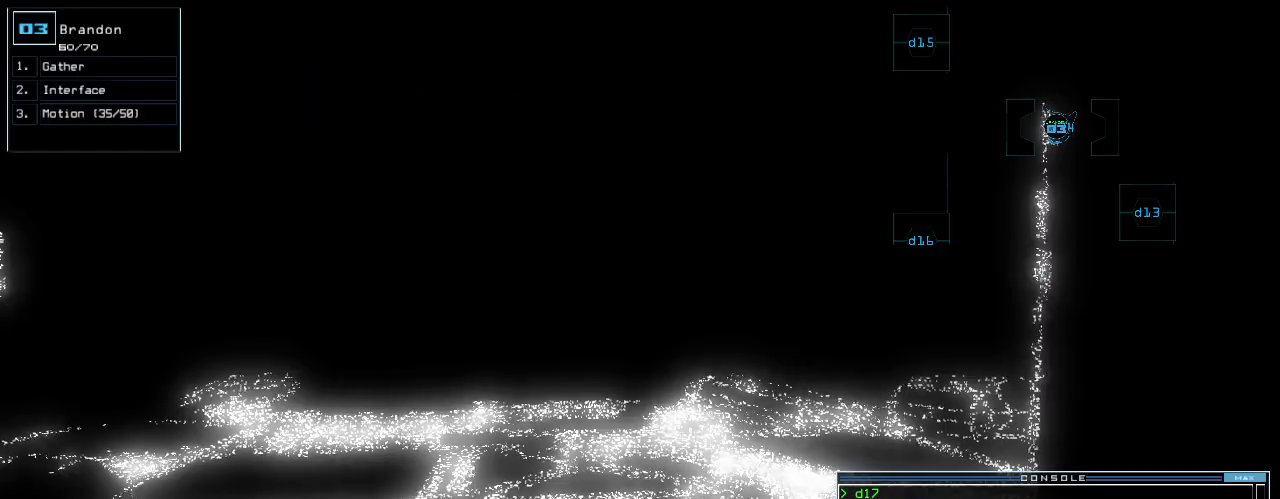
{"keys": ["left"], "events": [[500, "left", "down"]]}
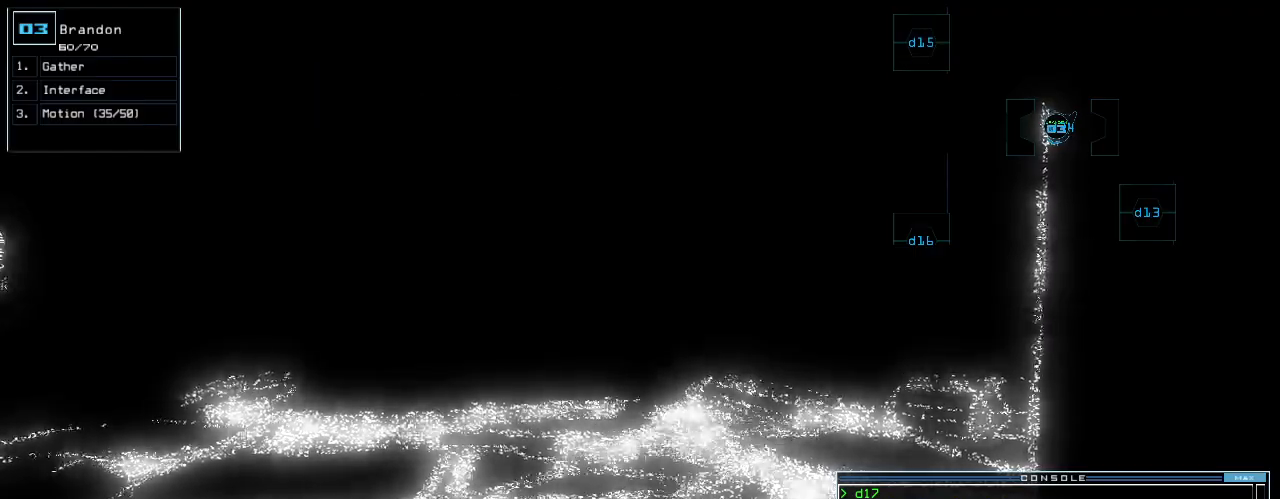
{"keys": [], "events": [[40, "left", "up"], [440, "left", "down"], [500, "left", "up"]]}
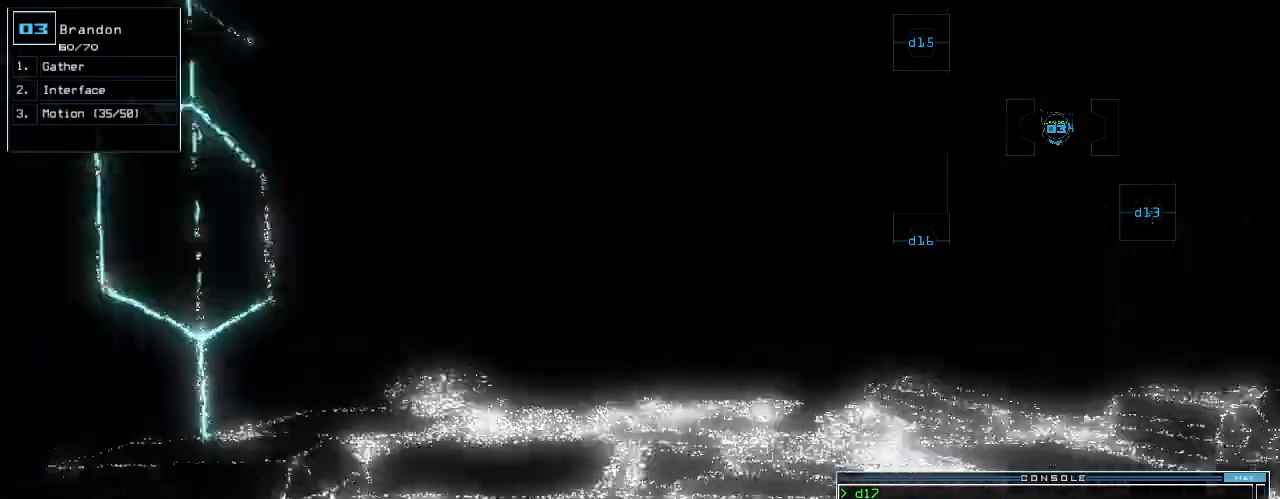
{"keys": [], "events": [[100, "down", "down"], [140, "down", "up"]]}
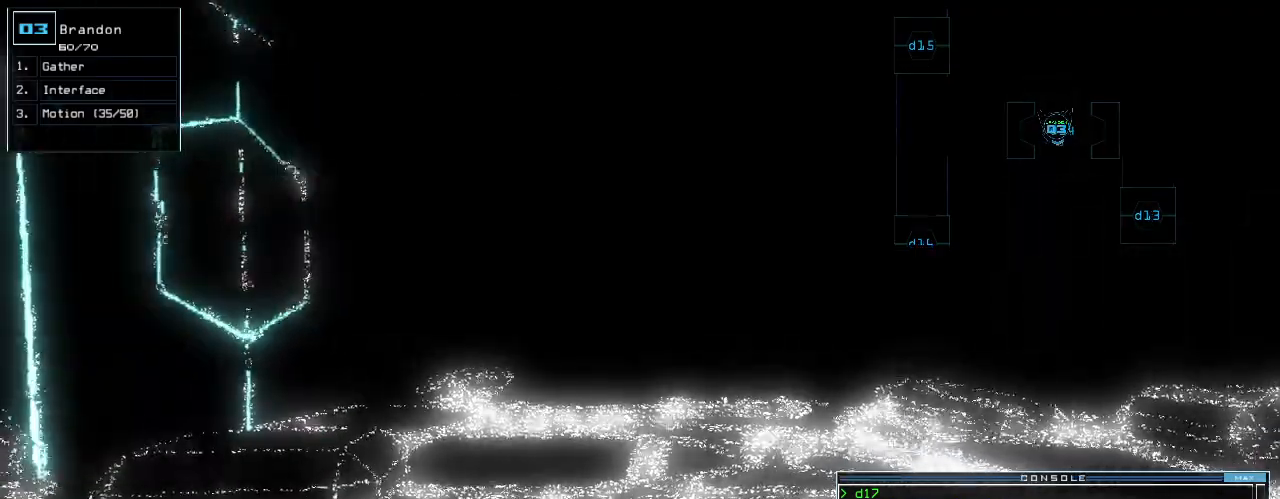
{"keys": [], "events": [[40, "2", "down"], [100, "2", "up"]]}
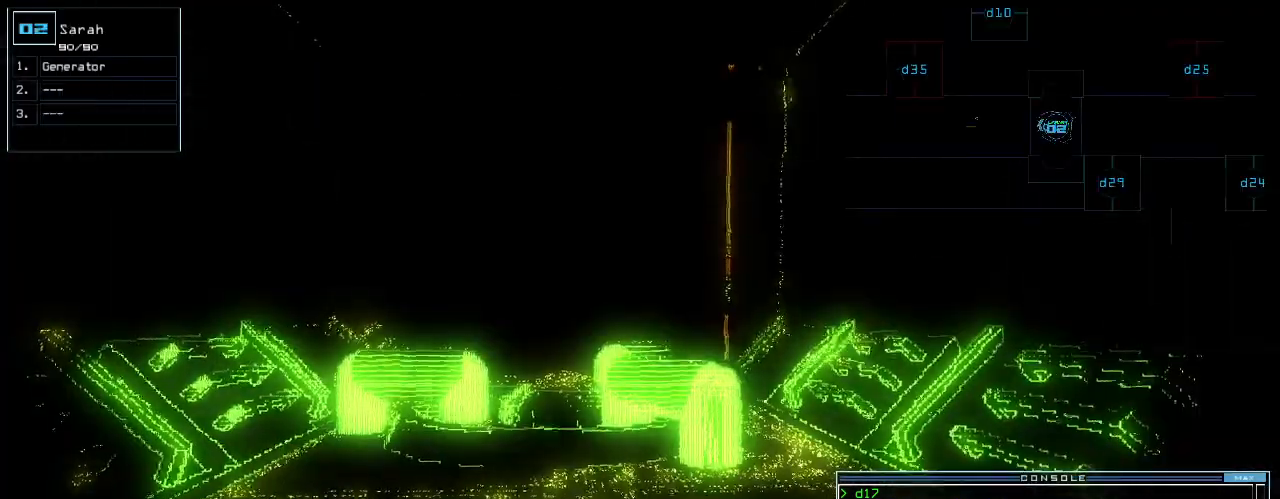
{"keys": [], "events": [[260, "up", "down"], [300, "up", "up"]]}
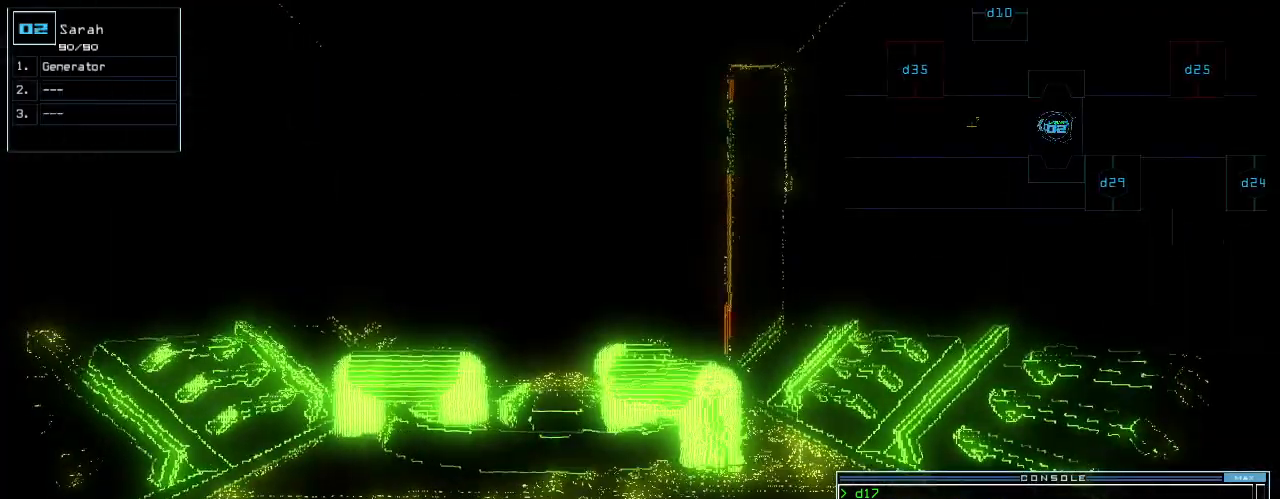
{"keys": ["left"], "events": [[460, "left", "down"]]}
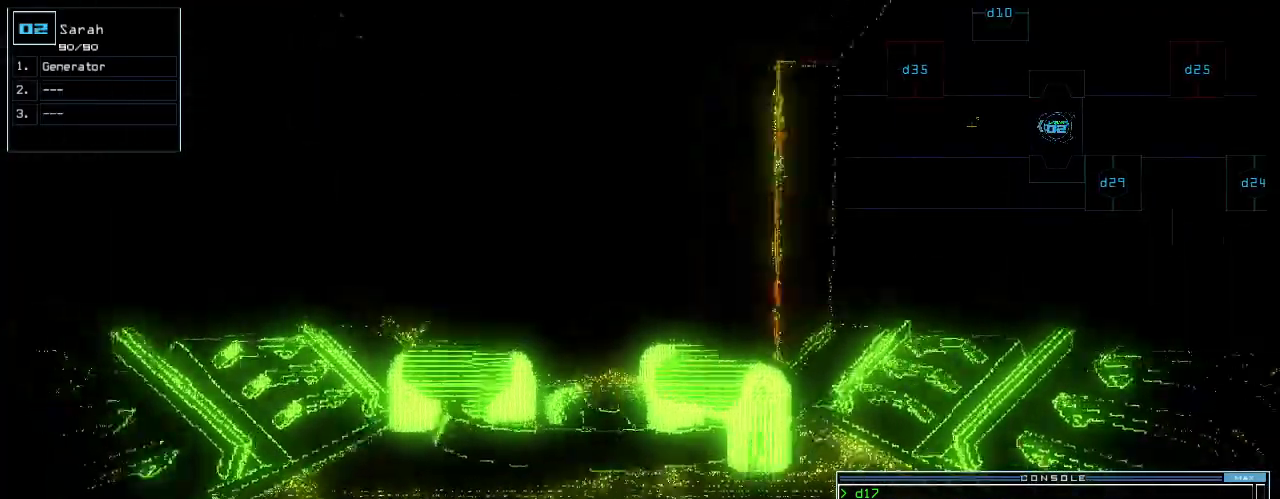
{"keys": [], "events": [[40, "left", "up"]]}
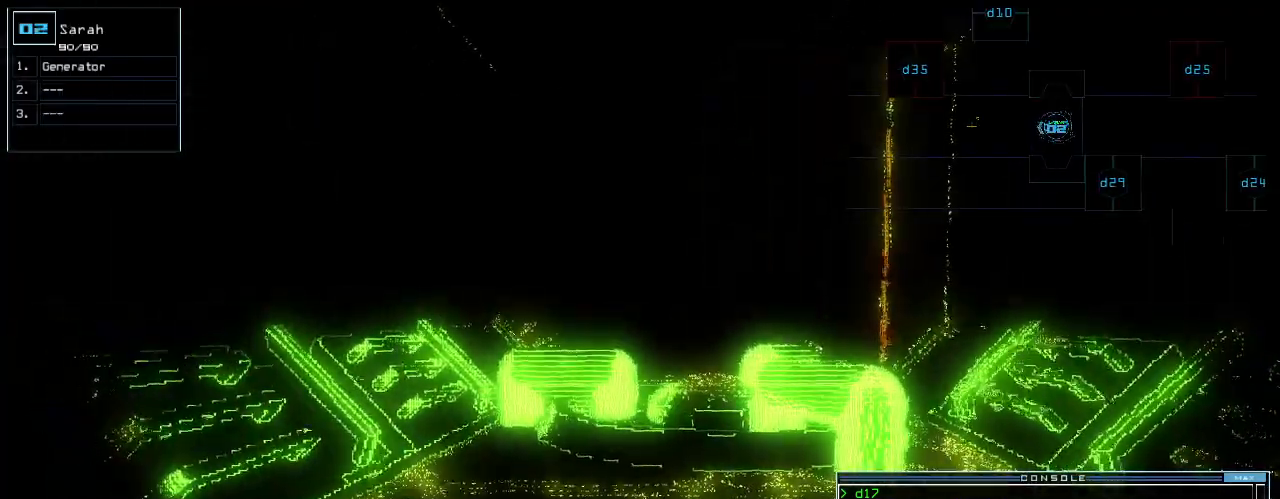
{"keys": ["up"], "events": [[140, "up", "down"], [200, "right", "down"], [280, "right", "up"]]}
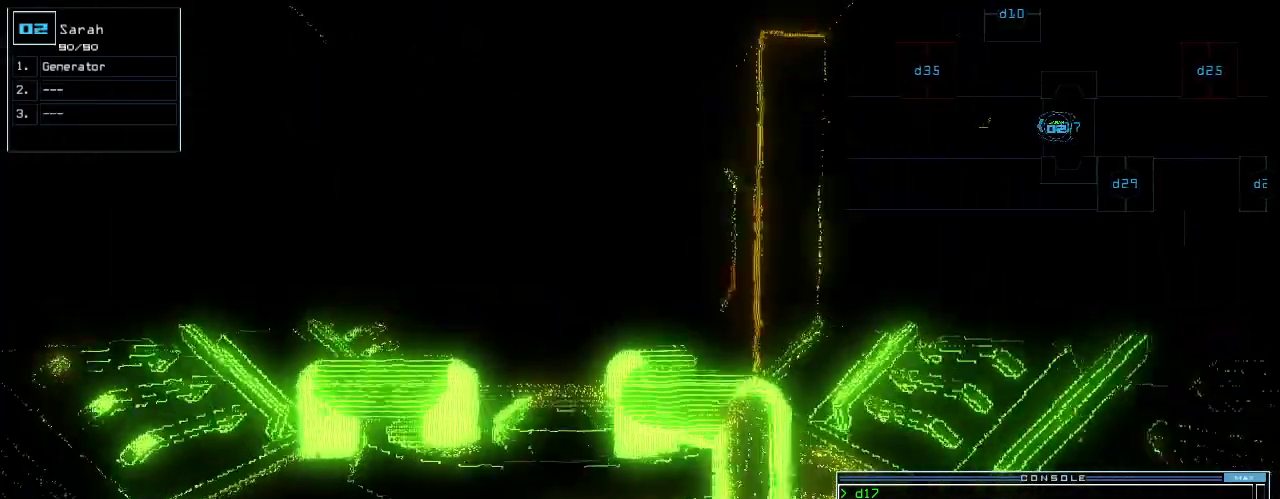
{"keys": ["g", "up"], "events": [[80, "left", "down"], [140, "left", "up"], [400, "right", "down"], [480, "g", "down"], [480, "right", "up"]]}
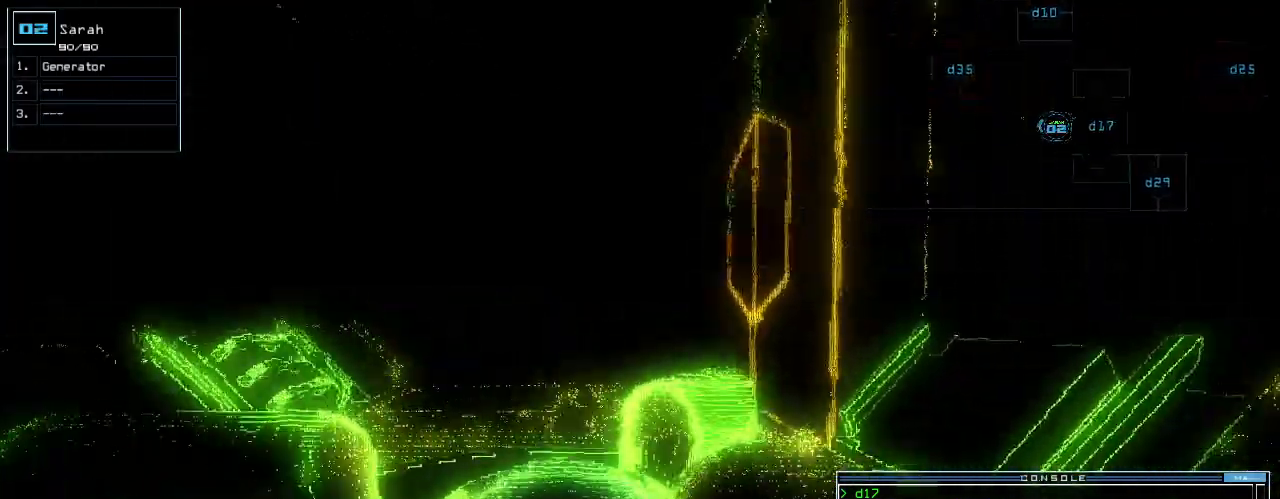
{"keys": [], "events": [[20, "up", "up"], [40, "e", "down"], [60, "g", "up"], [100, "e", "up"], [100, "return", "down"], [200, "return", "up"], [220, "space", "down"], [300, "space", "up"]]}
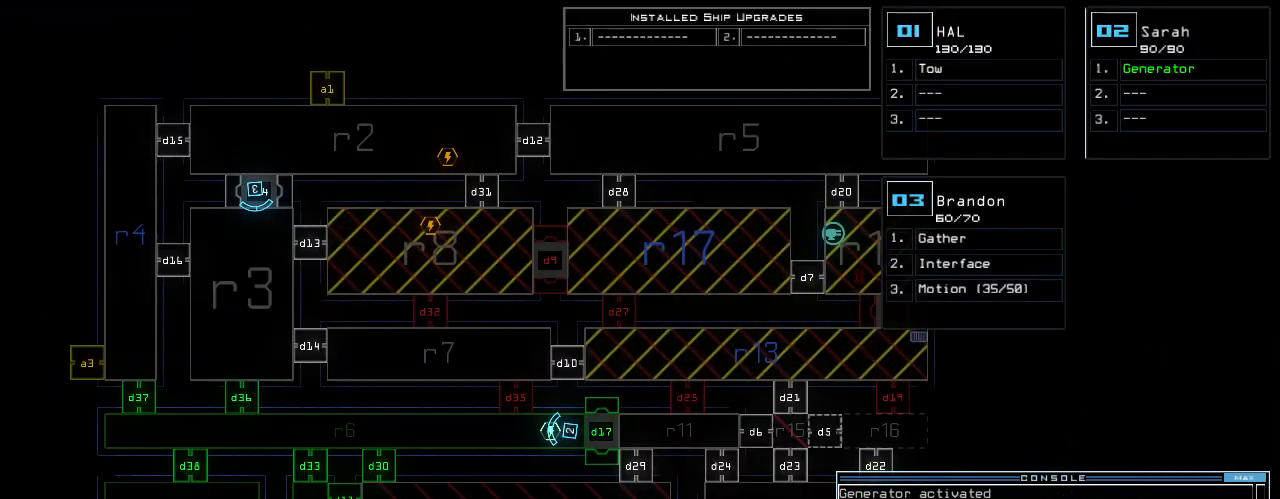
{"keys": [], "events": []}
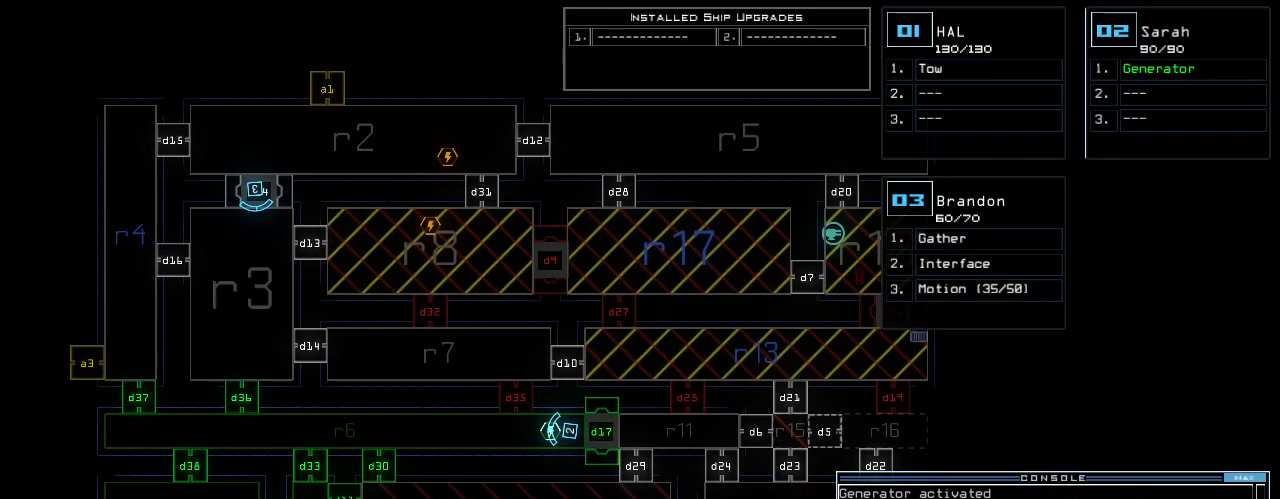
{"keys": [], "events": []}
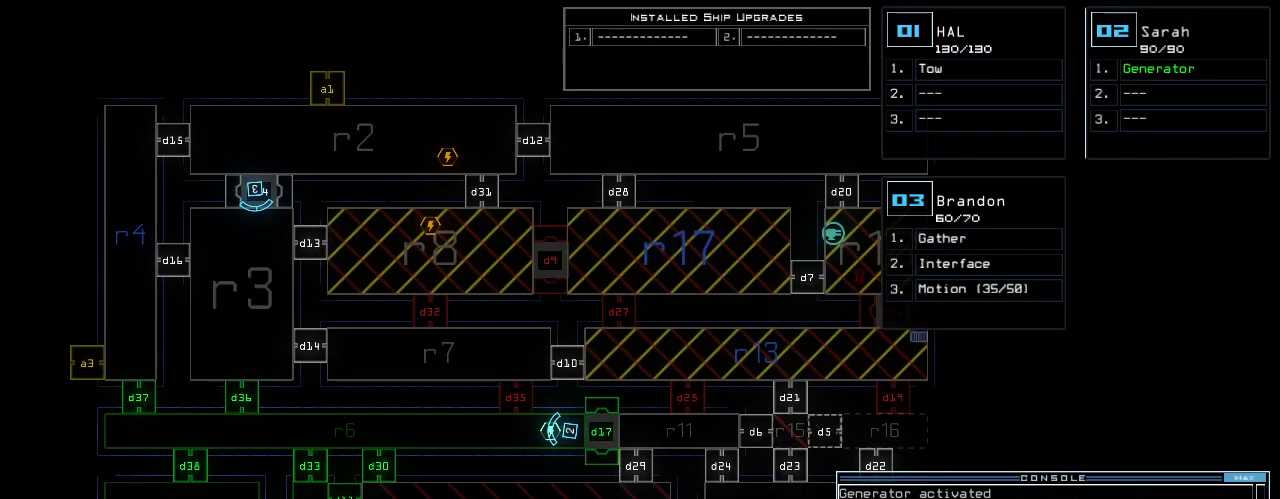
{"keys": ["1"], "events": [[40, "d", "down"], [100, "d", "up"], [340, "1", "down"], [400, "1", "up"], [440, "1", "down"]]}
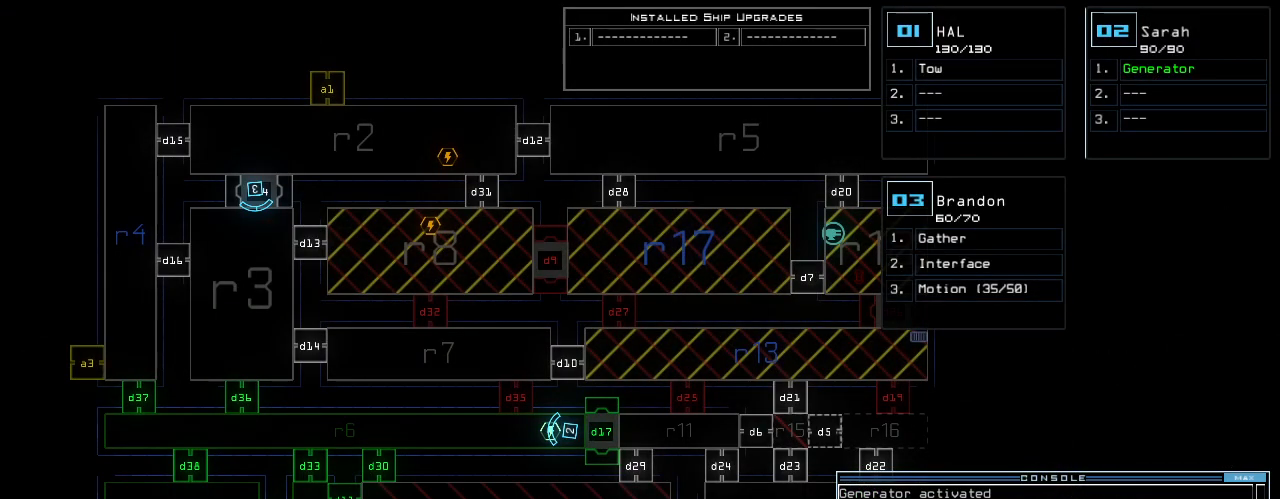
{"keys": [], "events": [[20, "1", "up"], [120, "return", "down"], [180, "return", "up"]]}
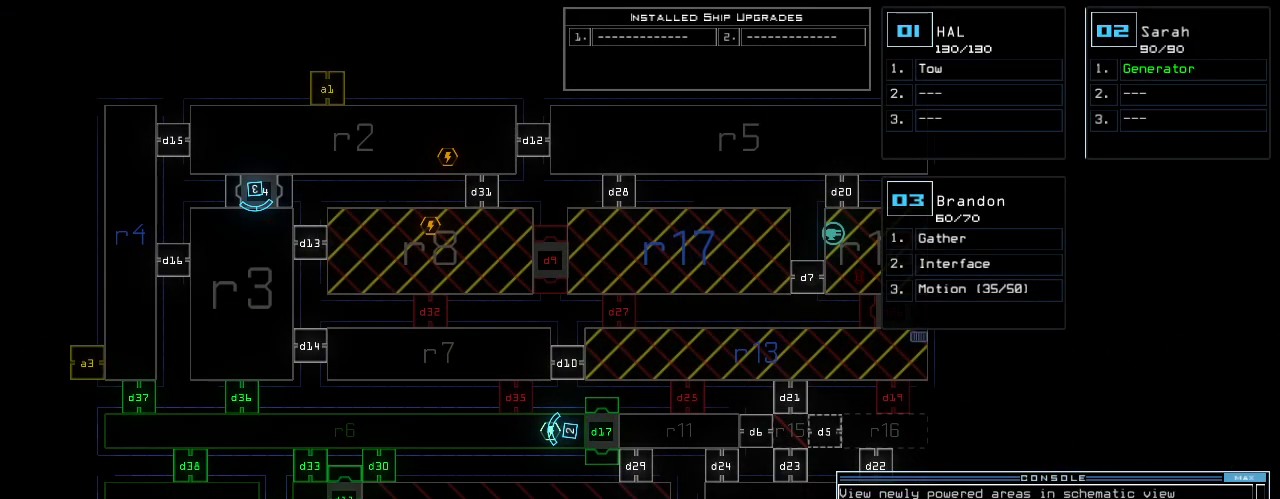
{"keys": [], "events": []}
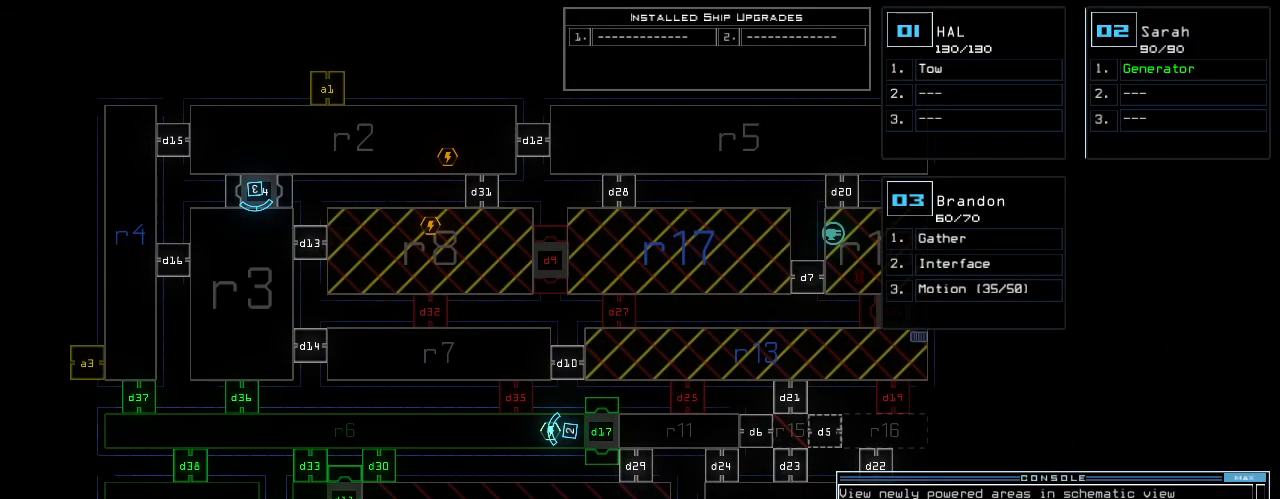
{"keys": [], "events": []}
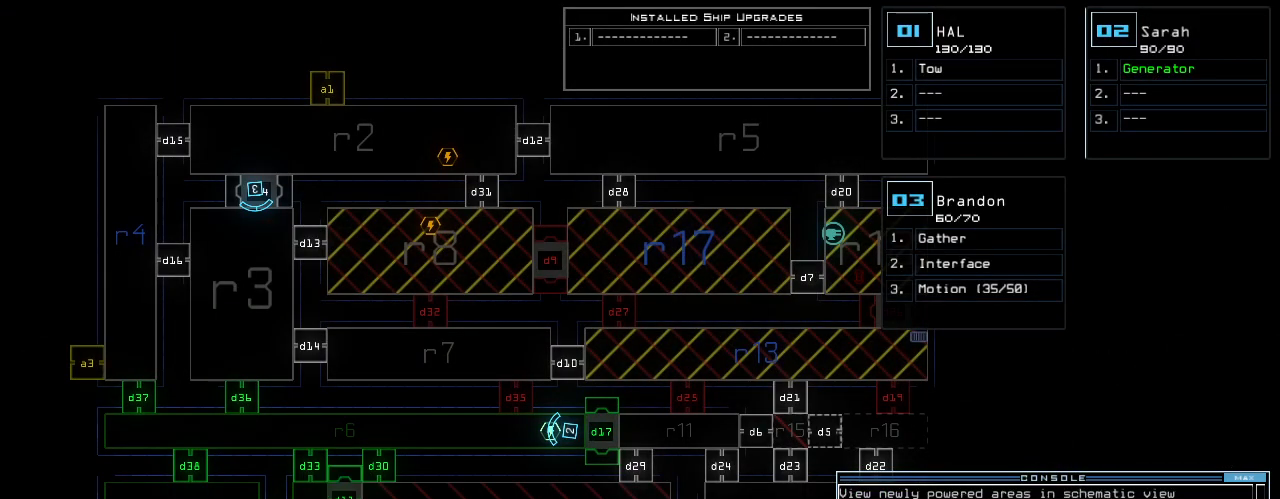
{"keys": [], "events": []}
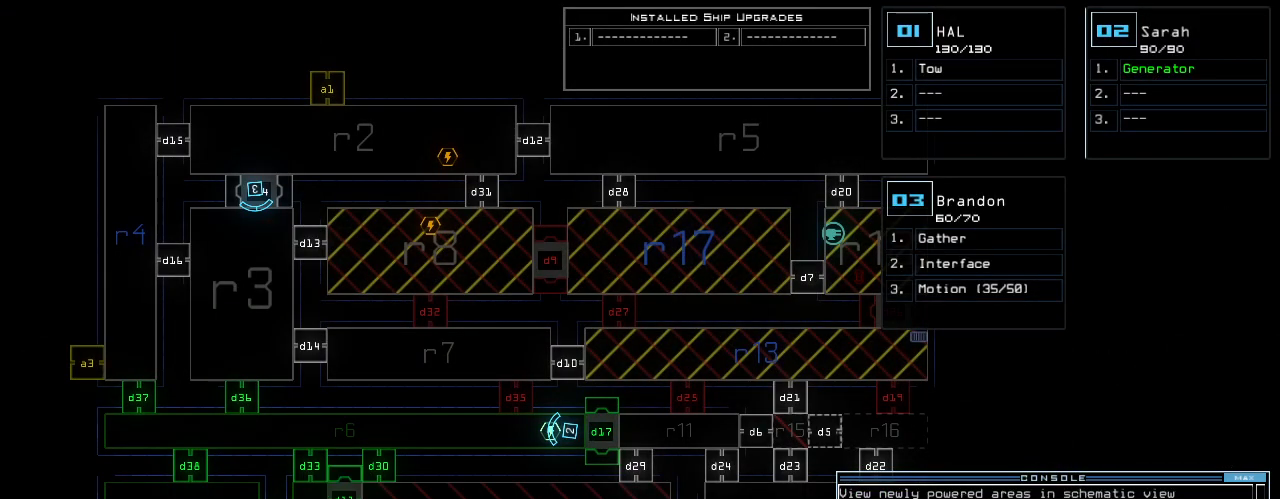
{"keys": [], "events": [[420, "3", "down"], [460, "3", "up"]]}
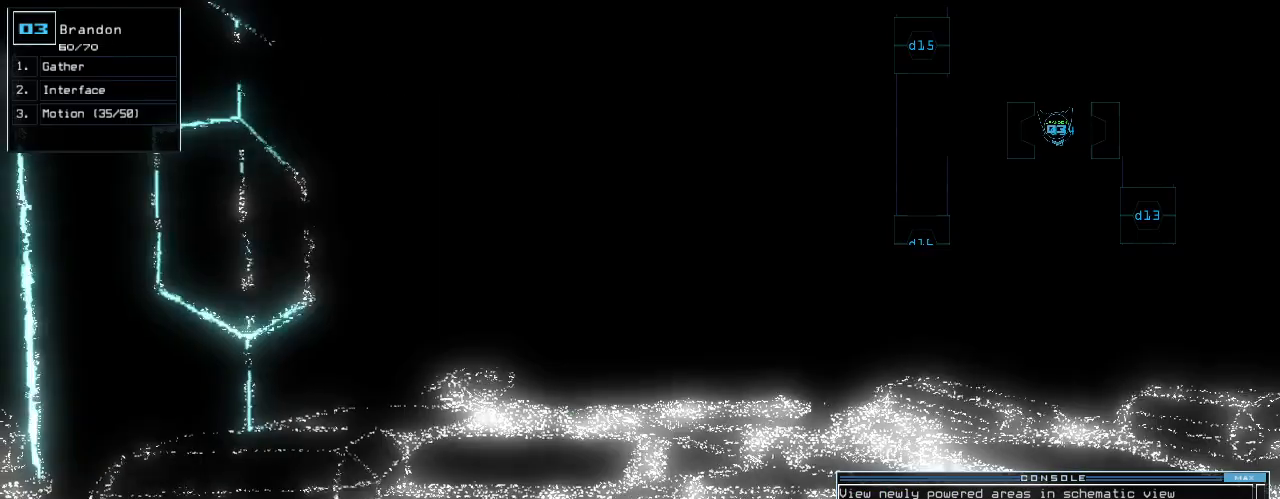
{"keys": ["left", "up"]}
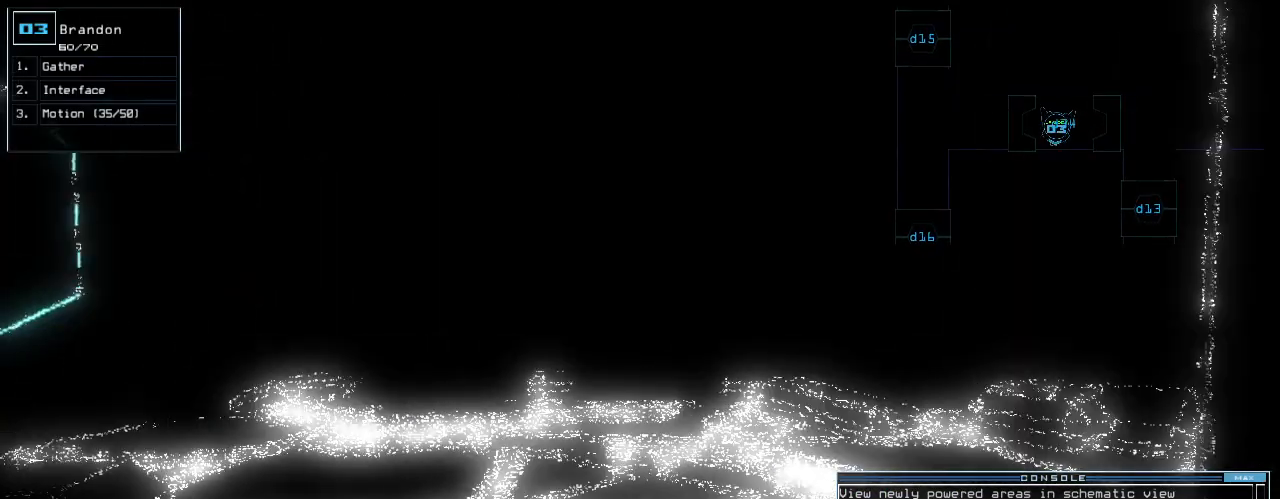
{"keys": ["up"]}
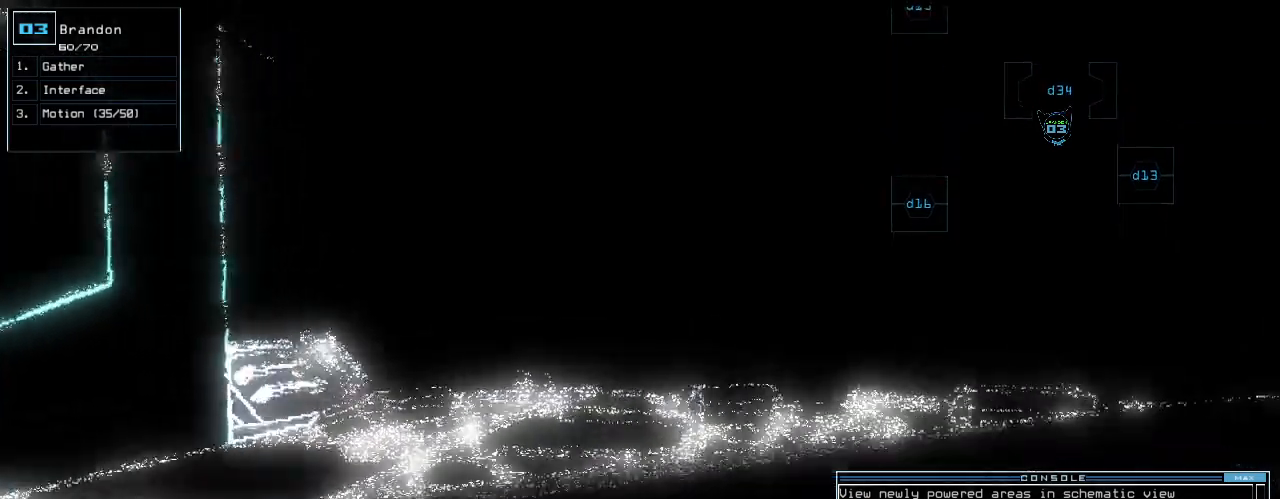
{"keys": ["up"], "events": [[20, "right", "down"], [40, "right", "up"]]}